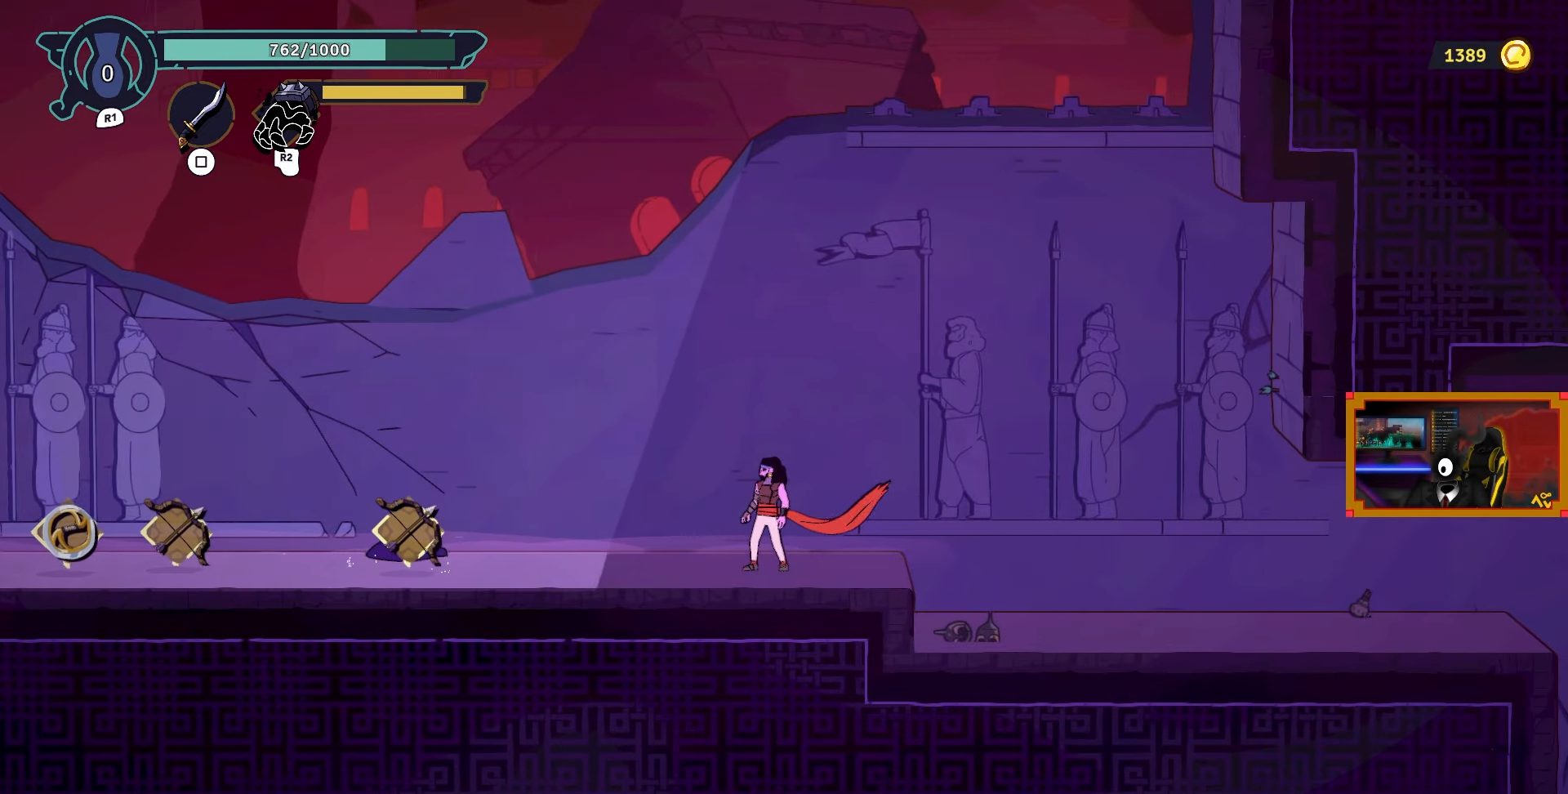
Gameplay with a controller (PlayStation layout); each line is a JSON object with the inputs held at the frame after it. "events" lists button and stick changes between this image and that frame as [ms after this image, input, new state], when the widget could be followed in between.
{"buttons": [], "left_stick": "center", "right_stick": "center", "events": []}
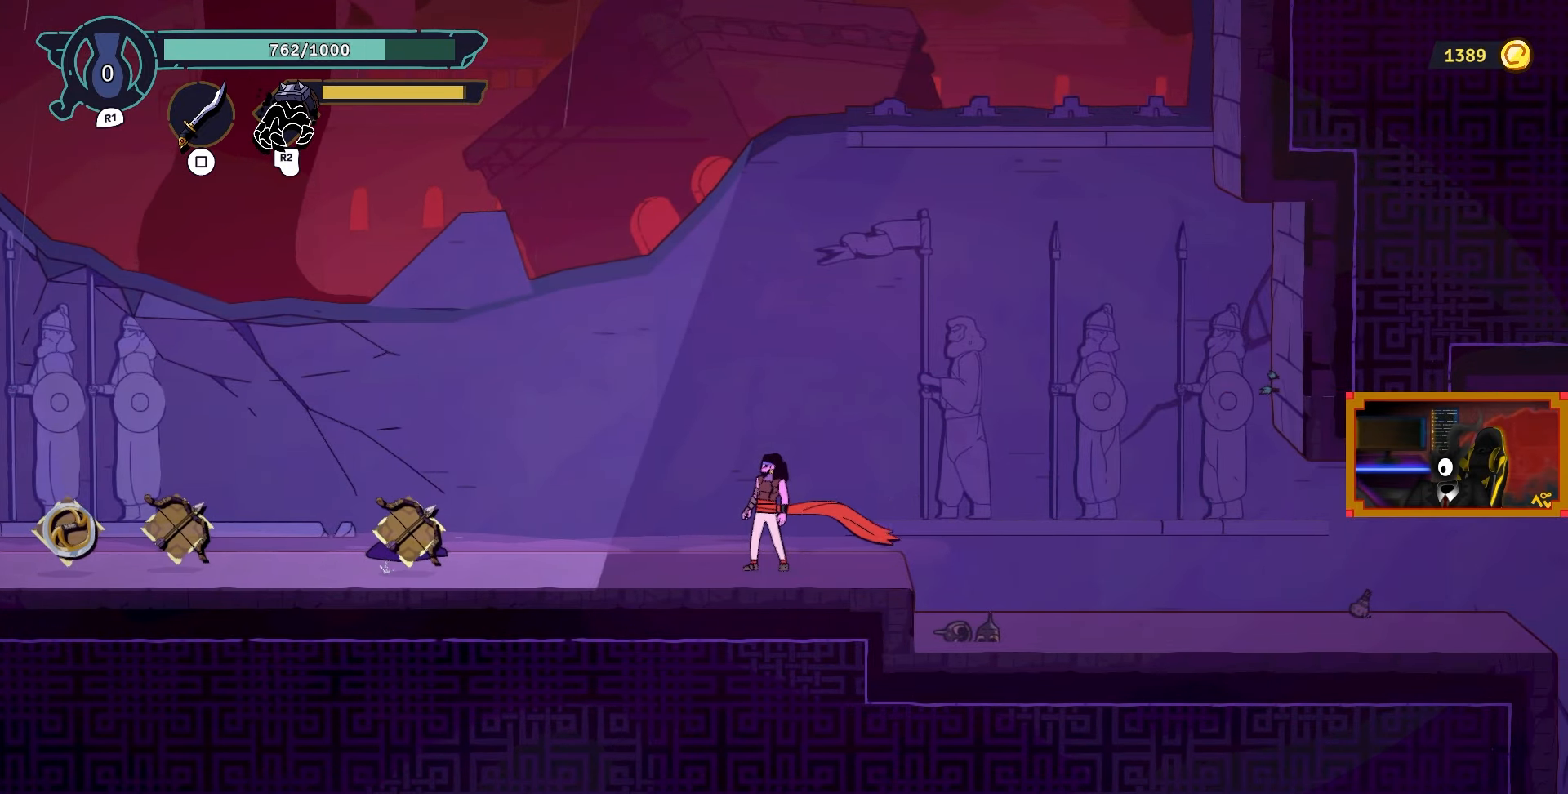
{"buttons": [], "left_stick": "center", "right_stick": "center", "events": [[67, "R2", "down"], [217, "R2", "up"]]}
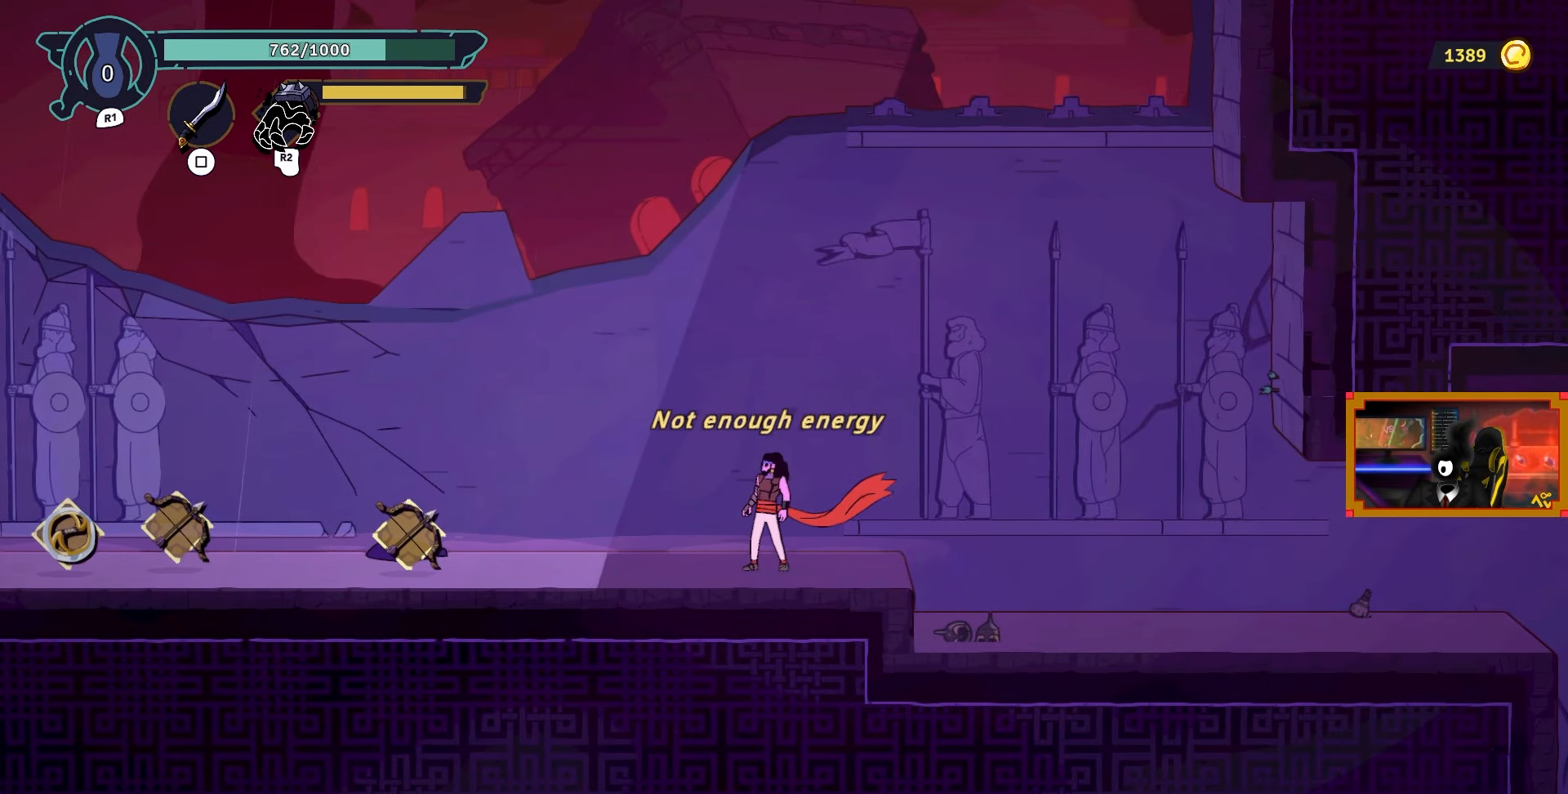
{"buttons": ["DPAD_LEFT"], "left_stick": "center", "right_stick": "center", "events": [[167, "DPAD_LEFT", "down"]]}
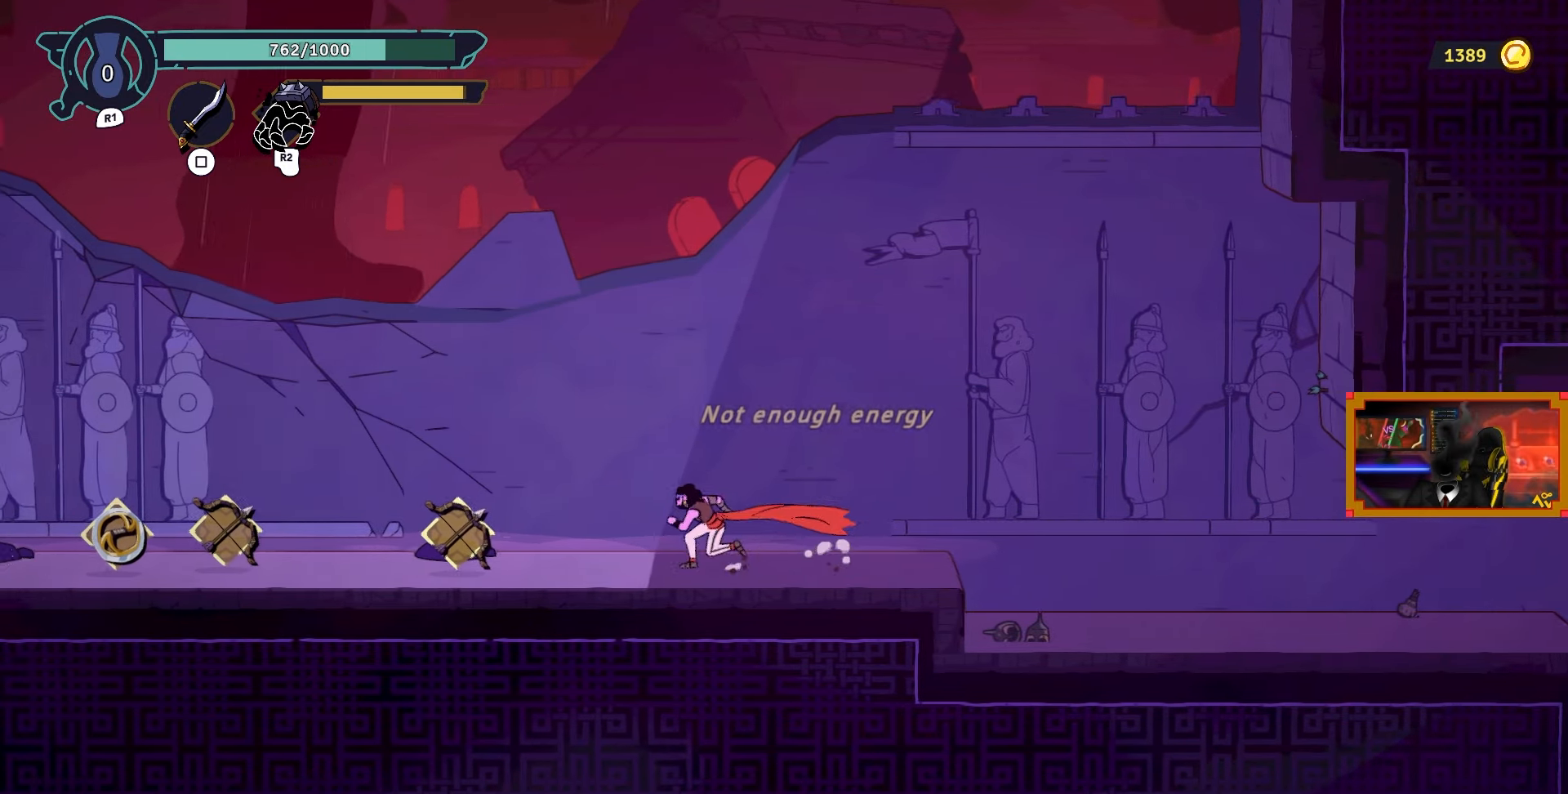
{"buttons": ["DPAD_LEFT"], "left_stick": "center", "right_stick": "center", "events": []}
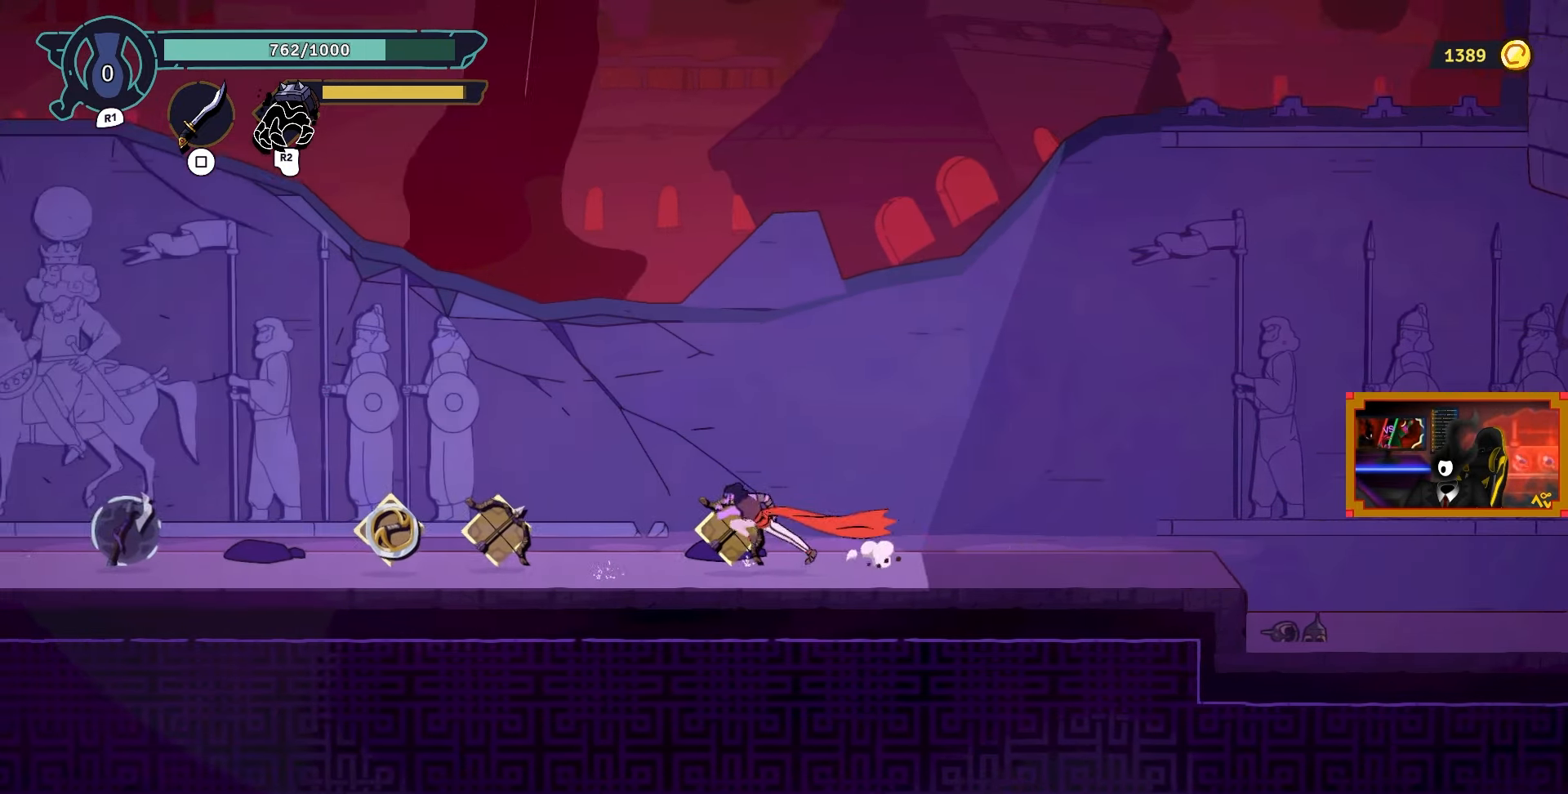
{"buttons": [], "left_stick": "center", "right_stick": "center", "events": [[117, "DPAD_LEFT", "up"]]}
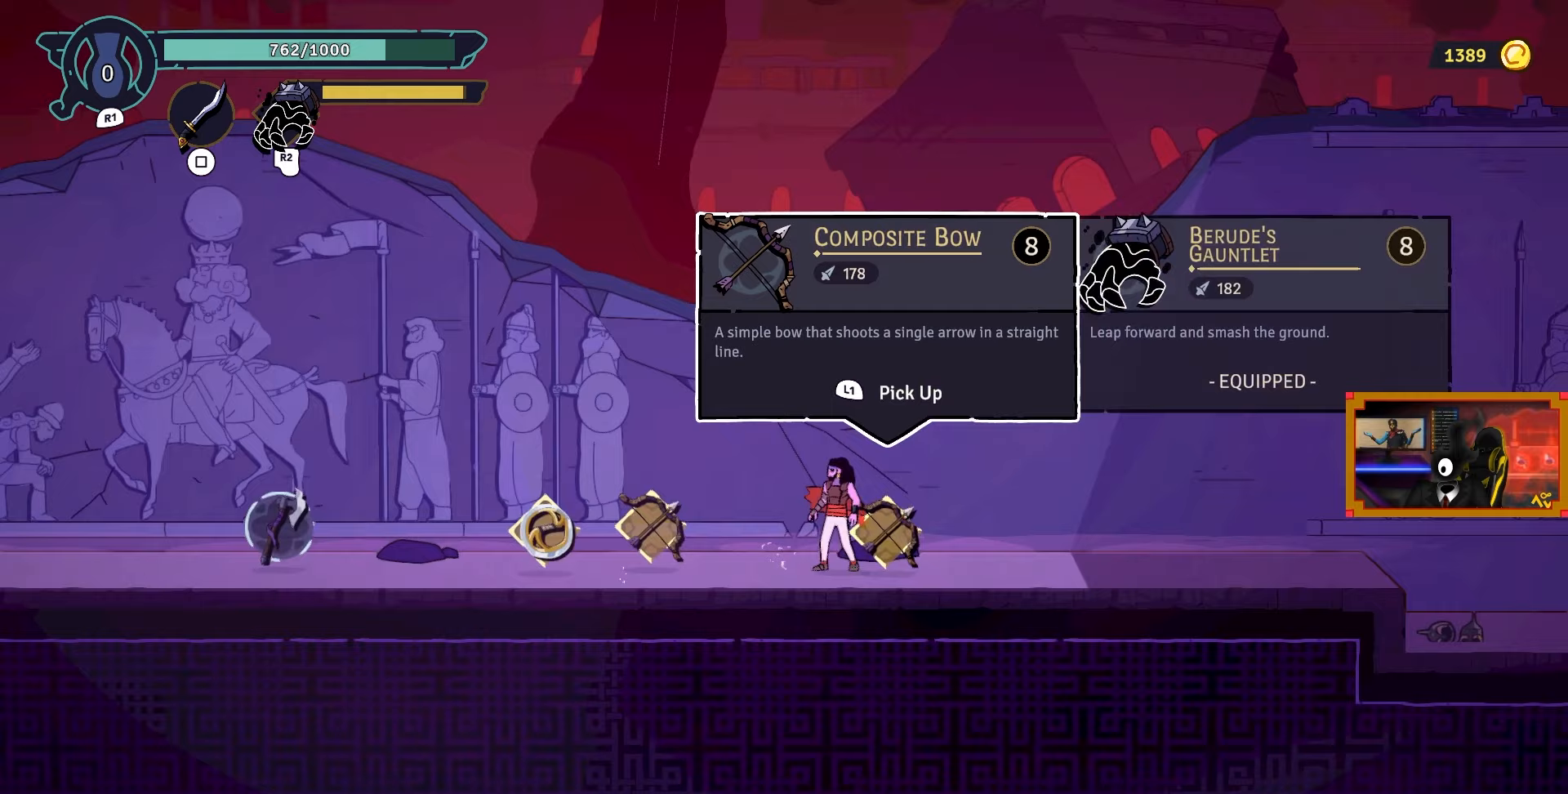
{"buttons": [], "left_stick": "center", "right_stick": "center", "events": []}
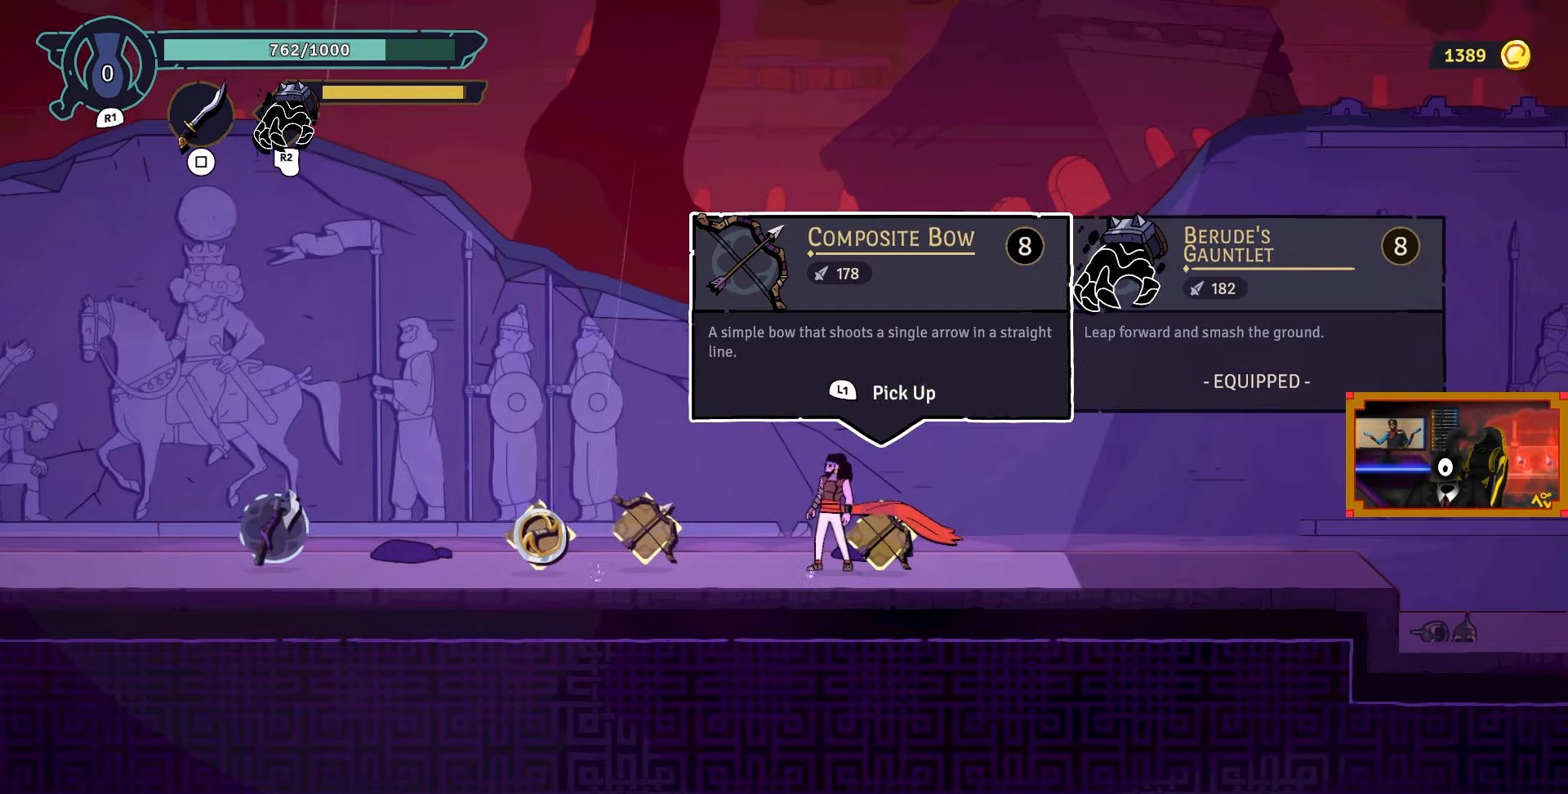
{"buttons": [], "left_stick": "center", "right_stick": "center", "events": []}
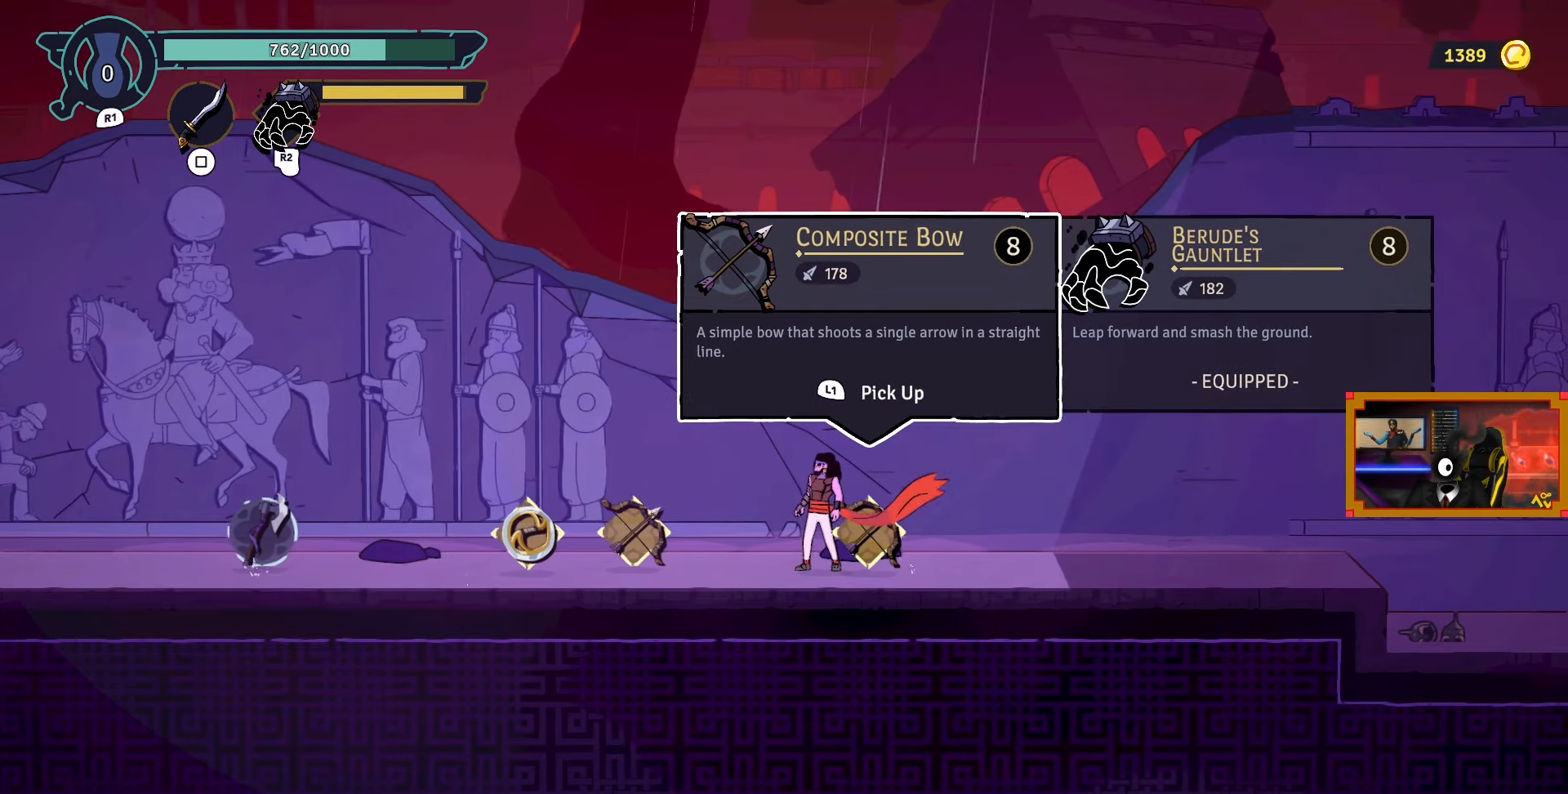
{"buttons": [], "left_stick": "center", "right_stick": "center", "events": []}
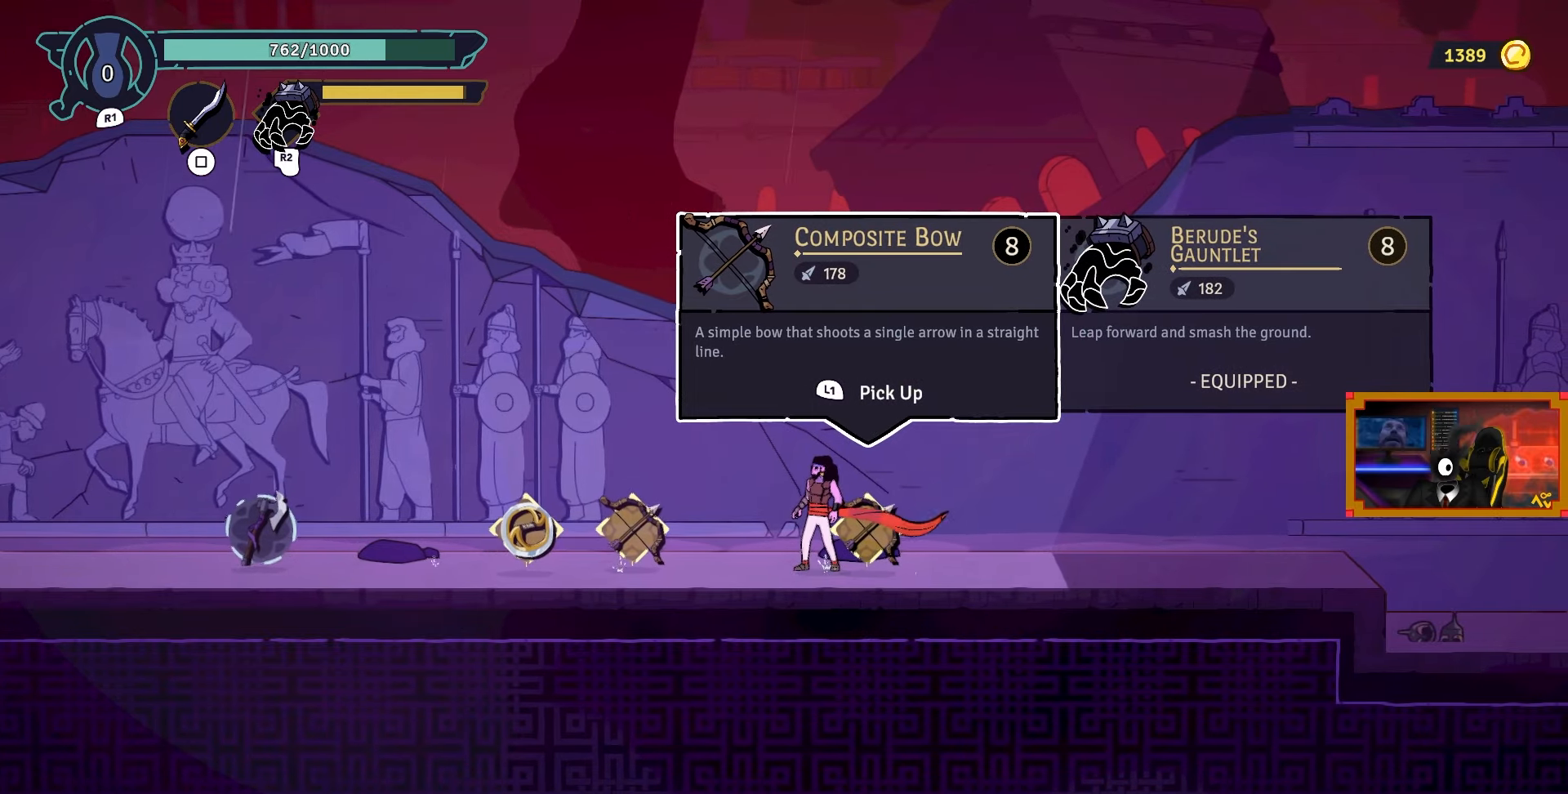
{"buttons": [], "left_stick": "center", "right_stick": "center", "events": []}
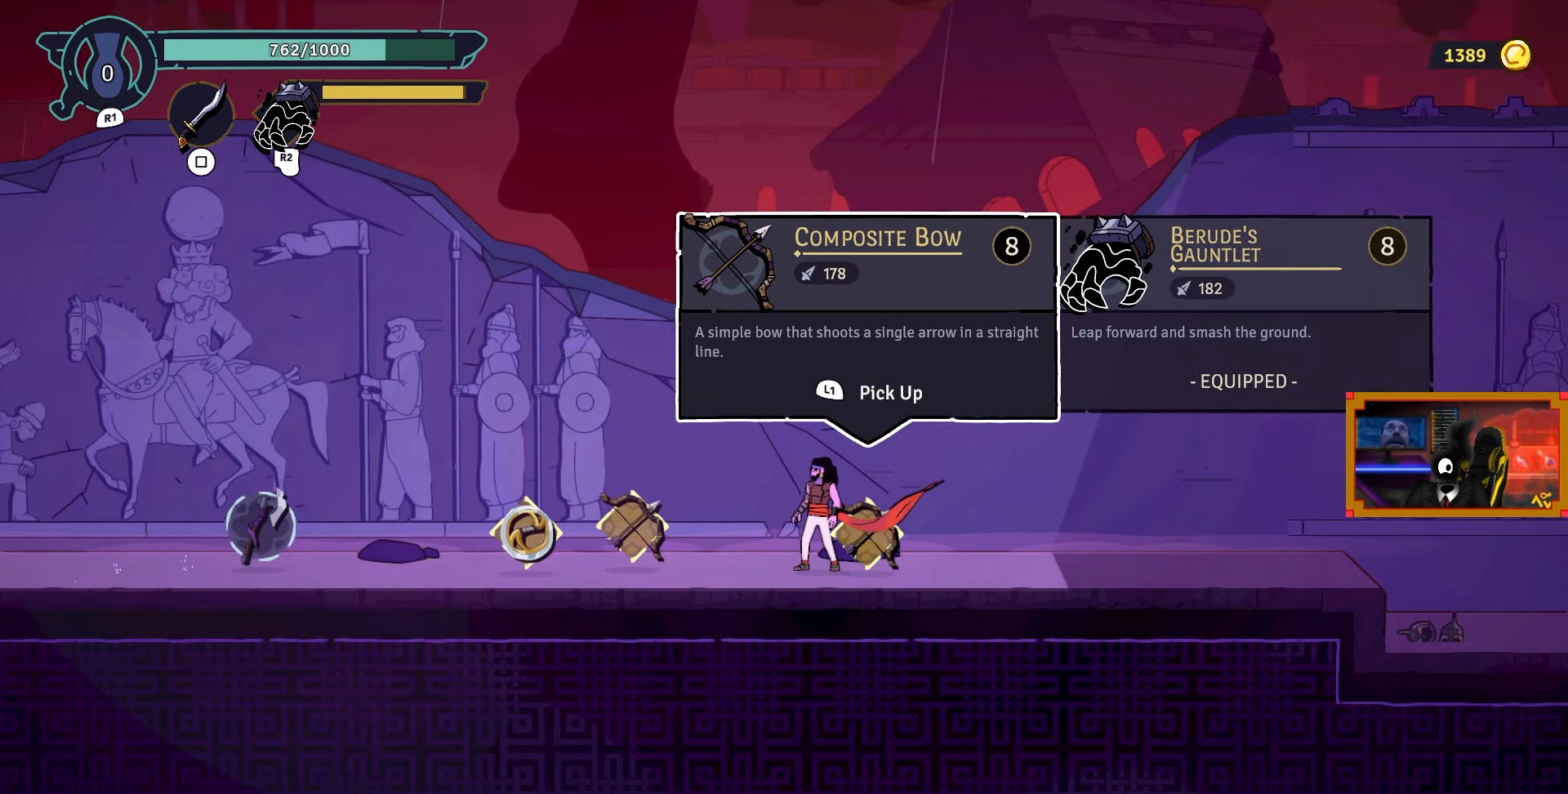
{"buttons": [], "left_stick": "center", "right_stick": "center", "events": []}
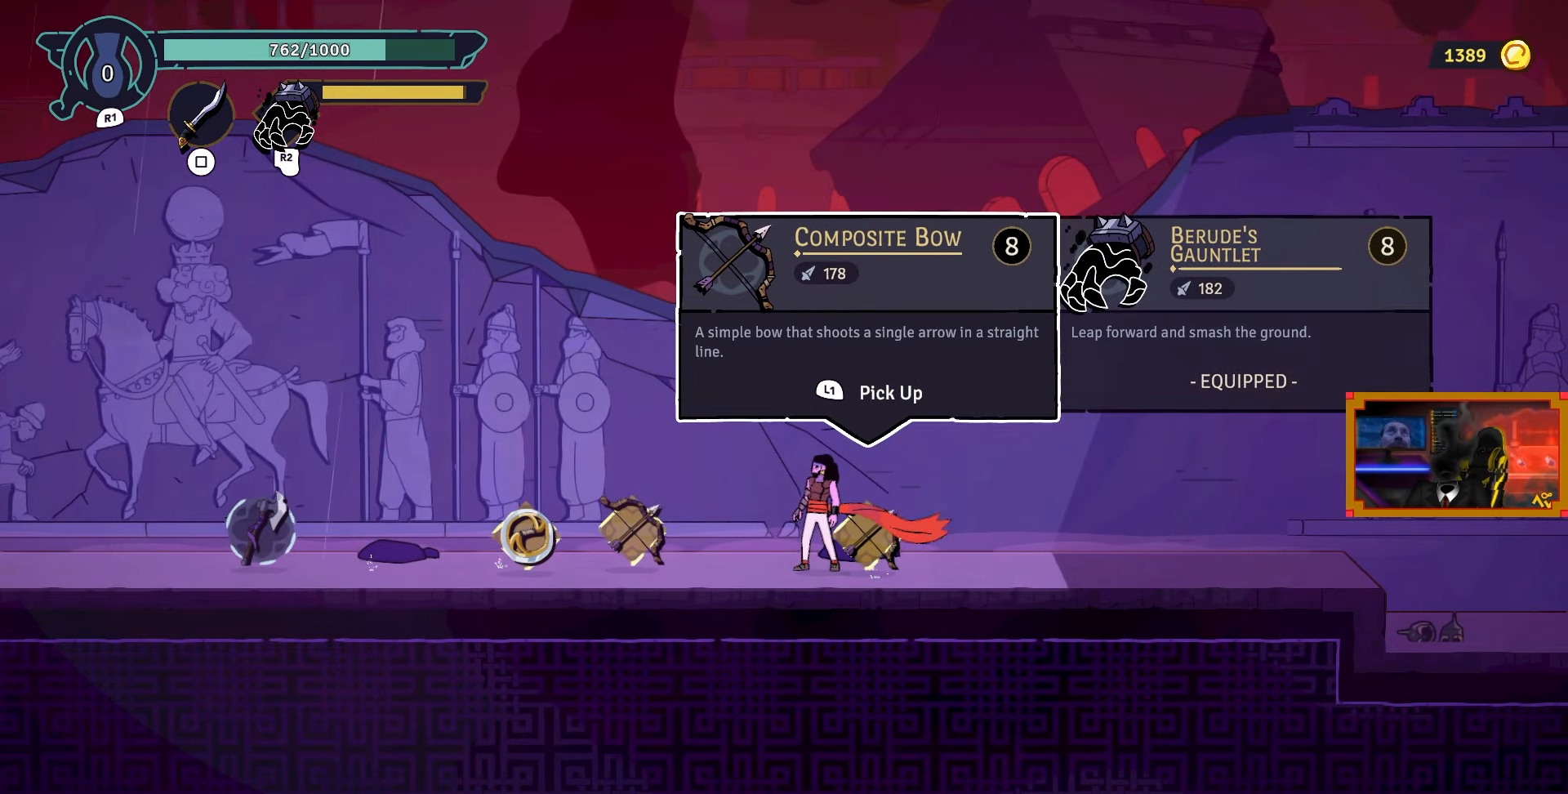
{"buttons": ["DPAD_RIGHT"], "left_stick": "center", "right_stick": "center", "events": [[400, "DPAD_RIGHT", "down"]]}
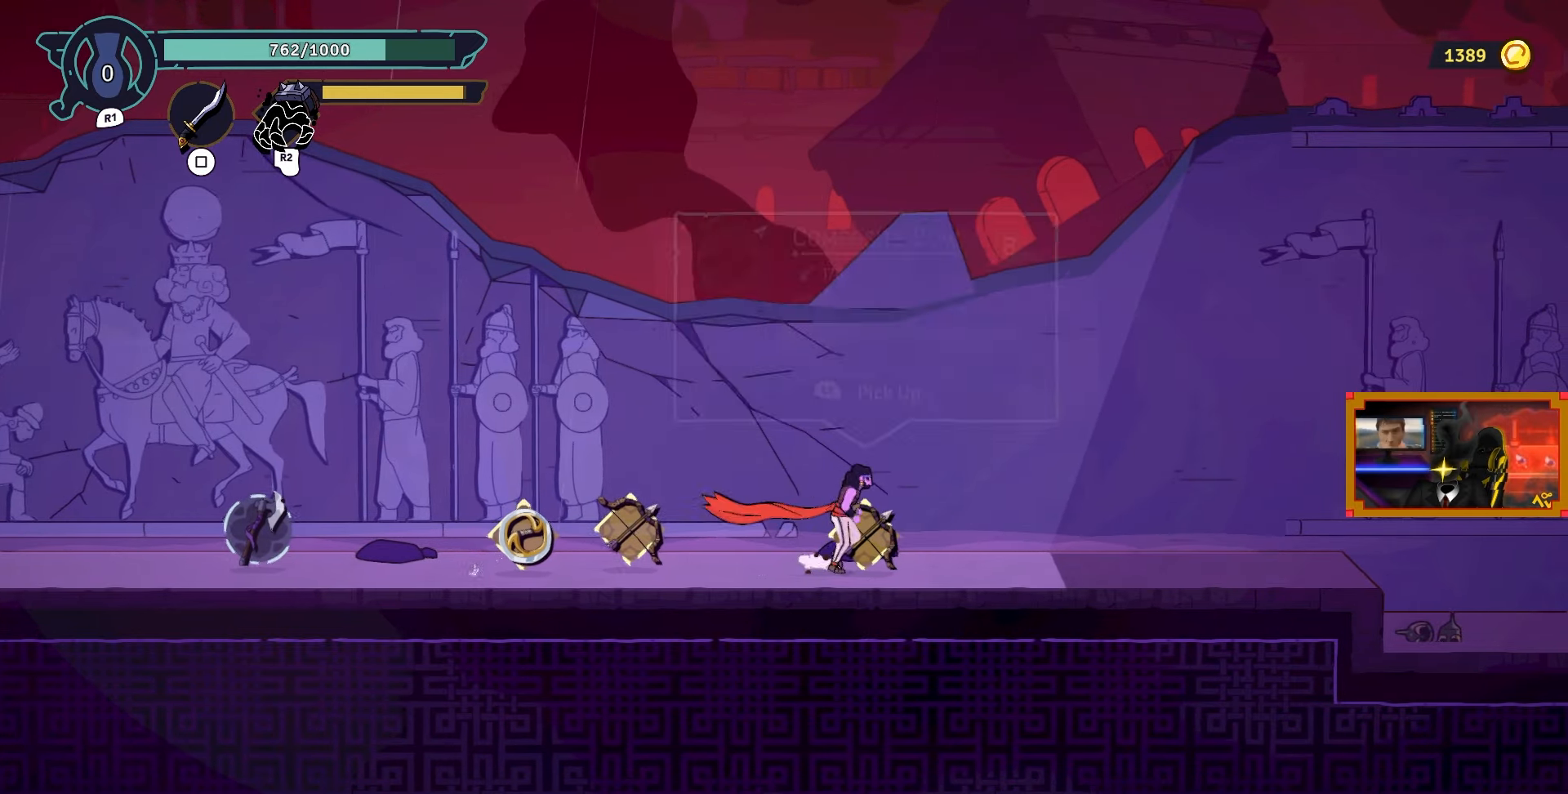
{"buttons": ["DPAD_RIGHT"], "left_stick": "center", "right_stick": "center", "events": []}
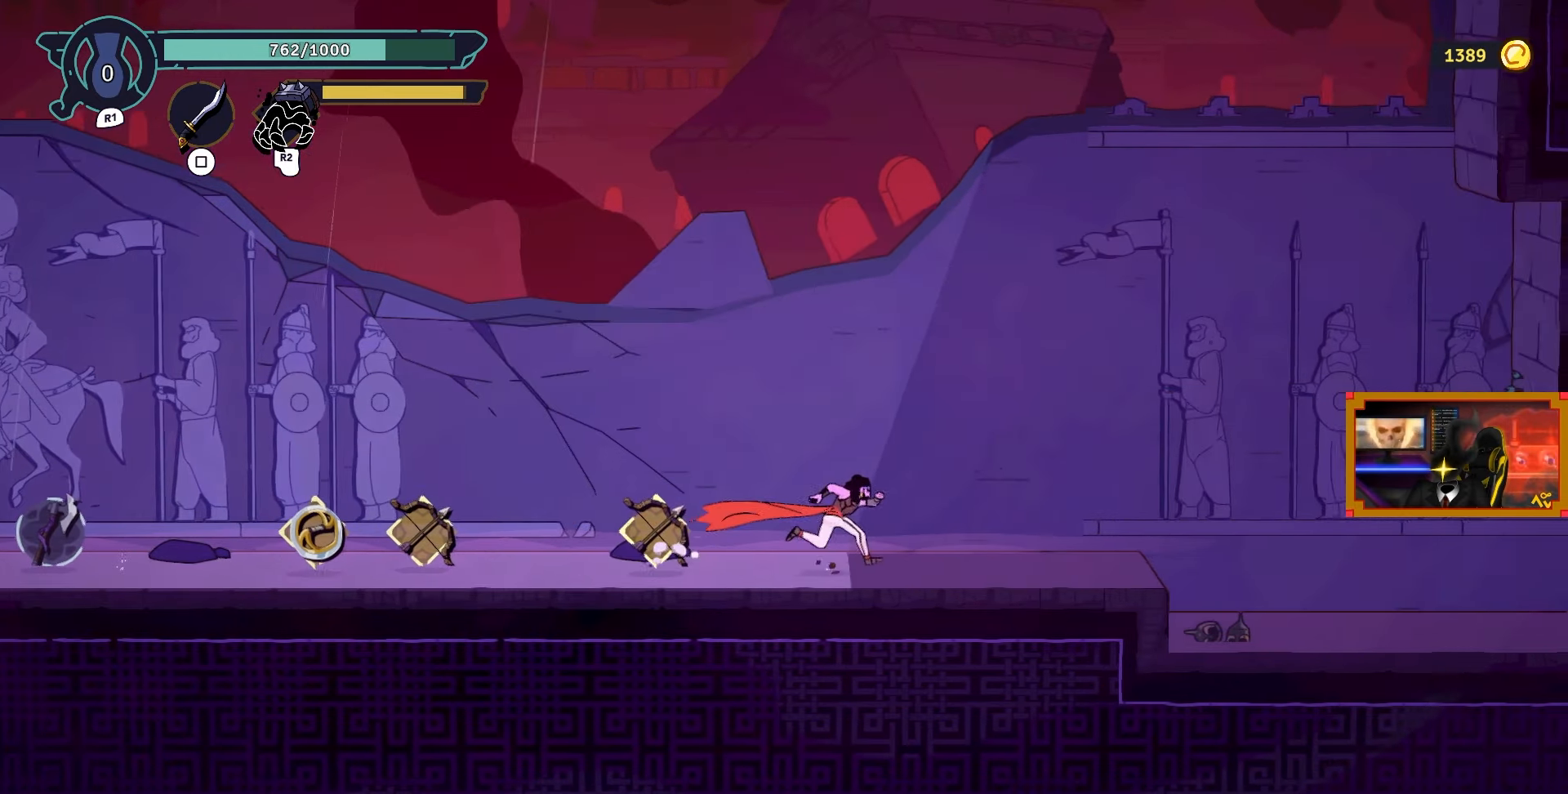
{"buttons": ["CIRCLE", "DPAD_RIGHT"], "left_stick": "center", "right_stick": "center", "events": [[433, "CIRCLE", "down"]]}
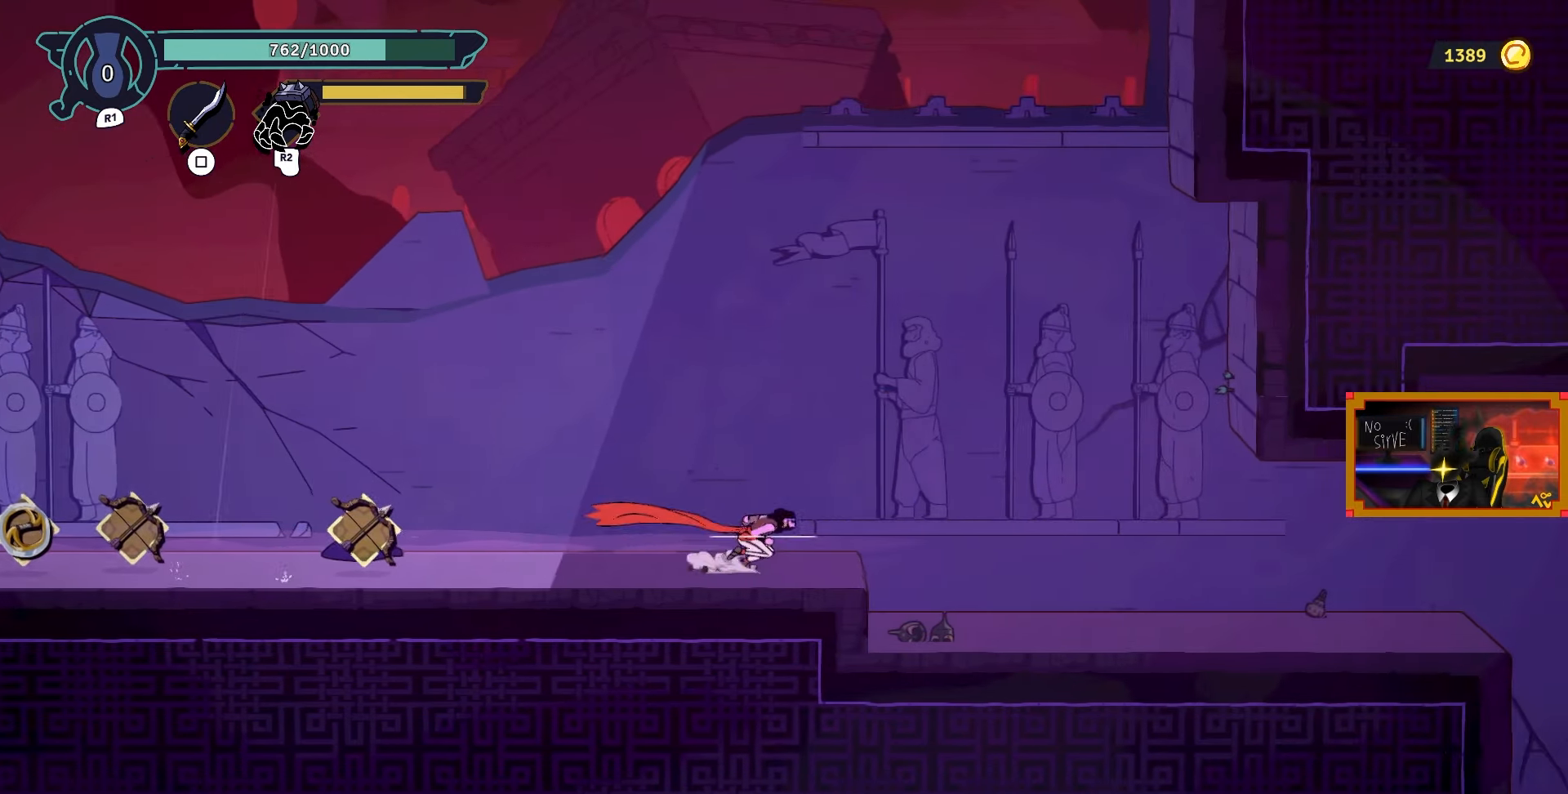
{"buttons": ["DPAD_RIGHT"], "left_stick": "center", "right_stick": "center", "events": [[117, "CIRCLE", "up"], [117, "DPAD_RIGHT", "up"], [200, "DPAD_RIGHT", "down"]]}
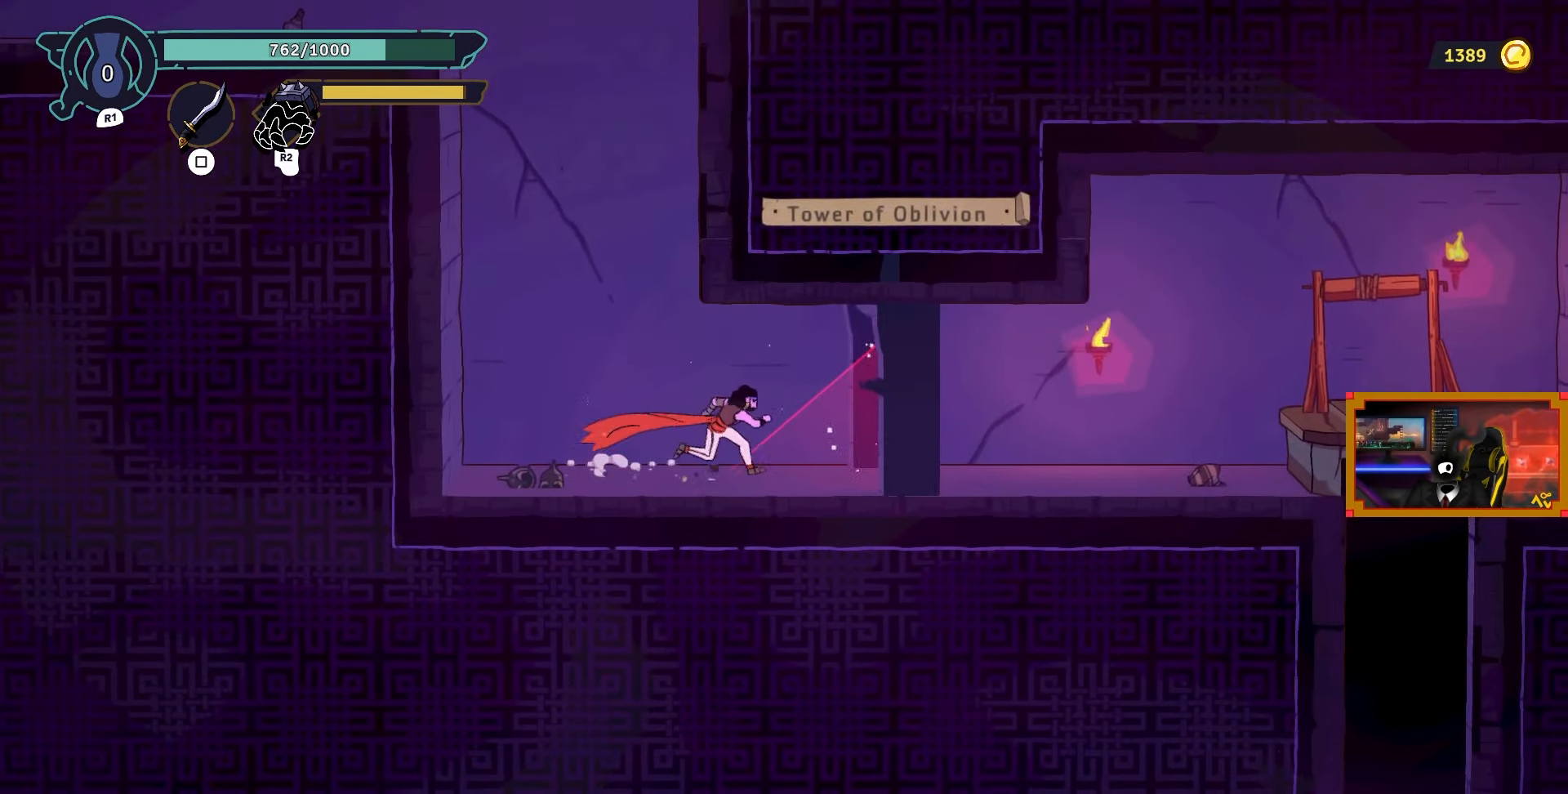
{"buttons": ["DPAD_RIGHT"], "left_stick": "center", "right_stick": "center", "events": []}
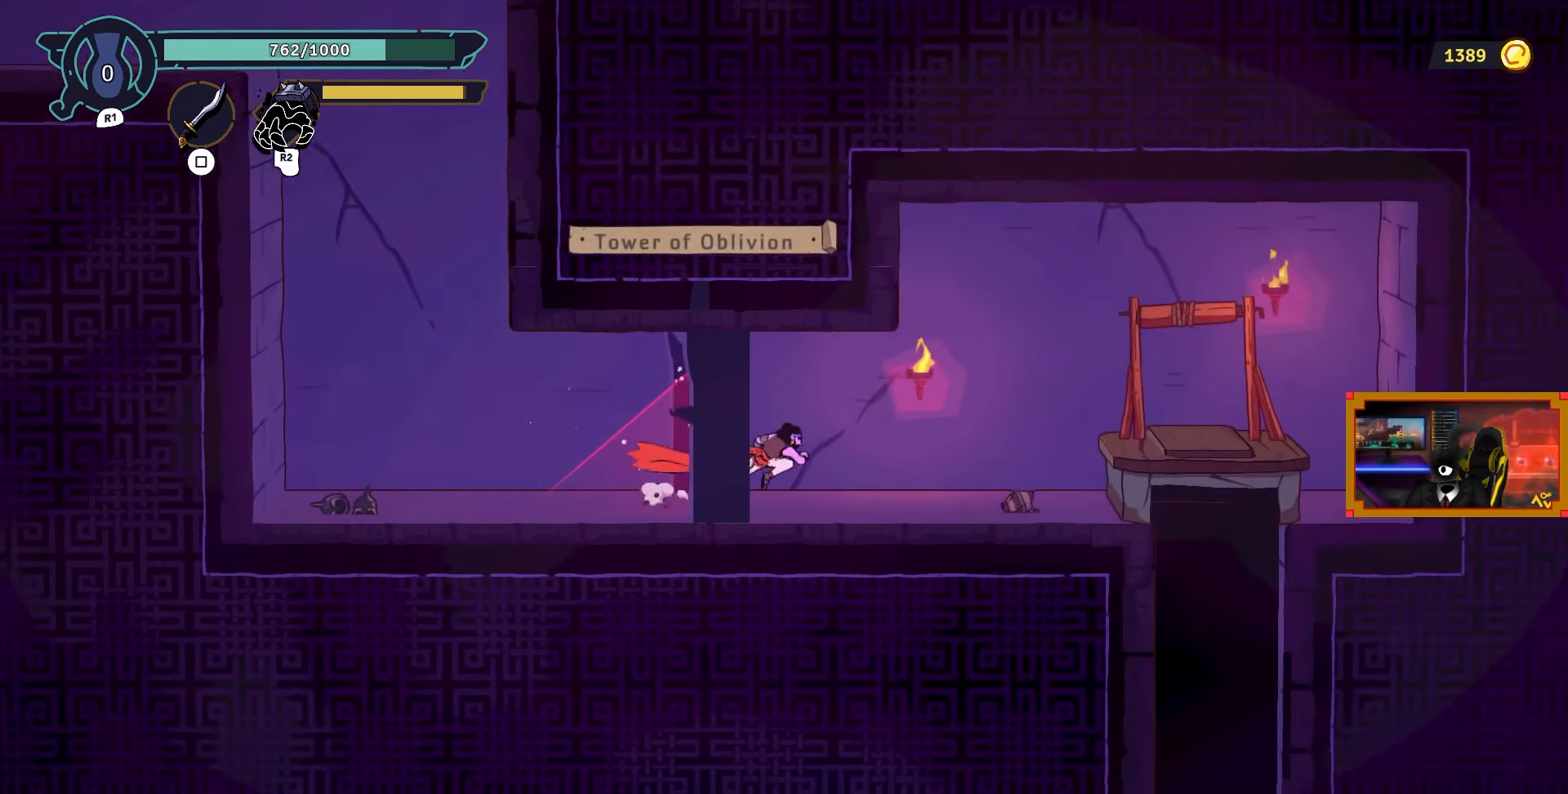
{"buttons": ["DPAD_RIGHT"], "left_stick": "center", "right_stick": "center", "events": []}
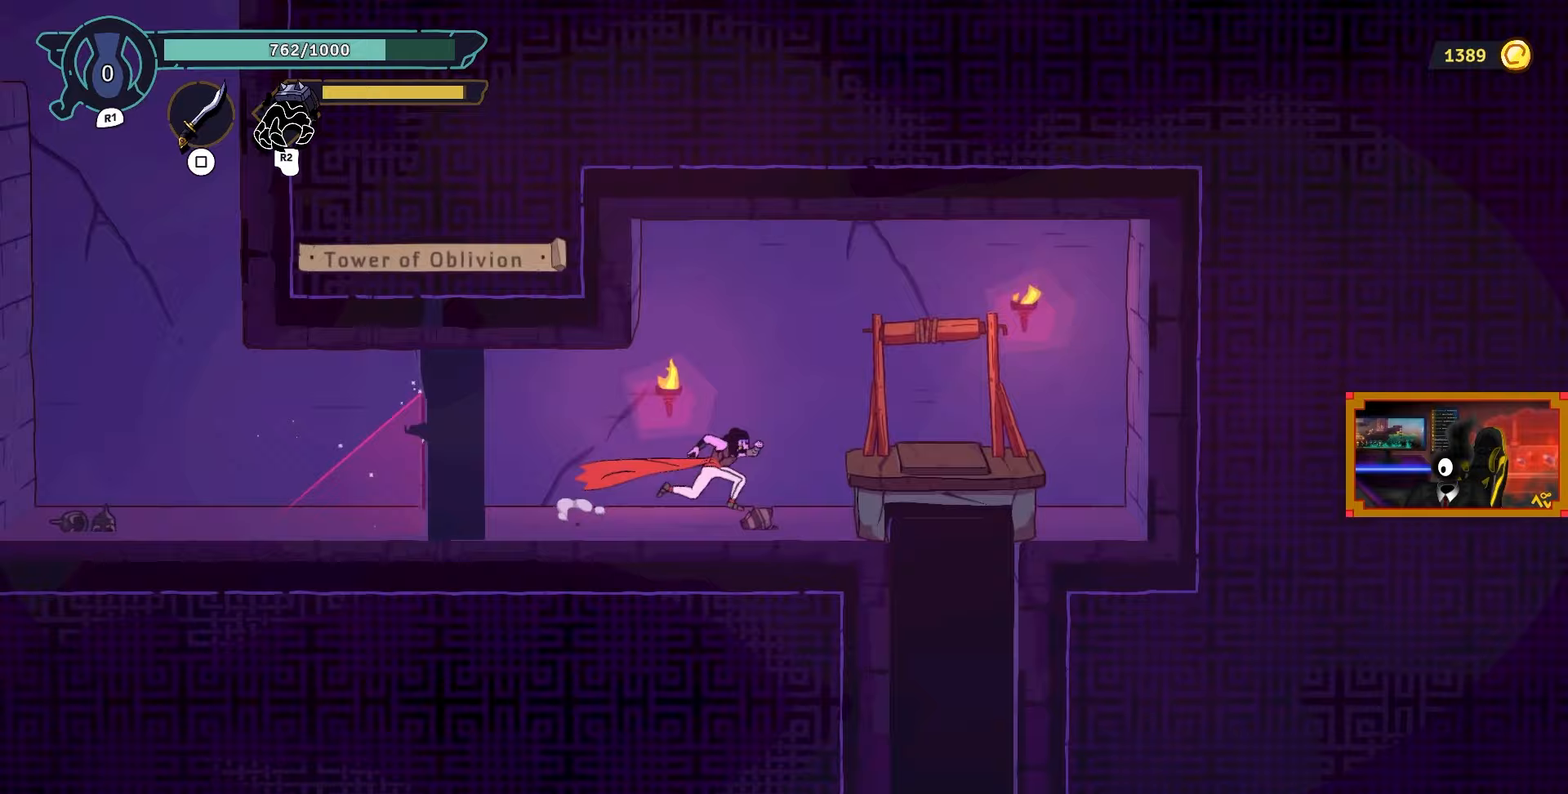
{"buttons": ["DPAD_RIGHT"], "left_stick": "center", "right_stick": "center", "events": [[83, "DPAD_RIGHT", "up"], [250, "DPAD_RIGHT", "down"], [283, "CROSS", "down"], [400, "CROSS", "up"]]}
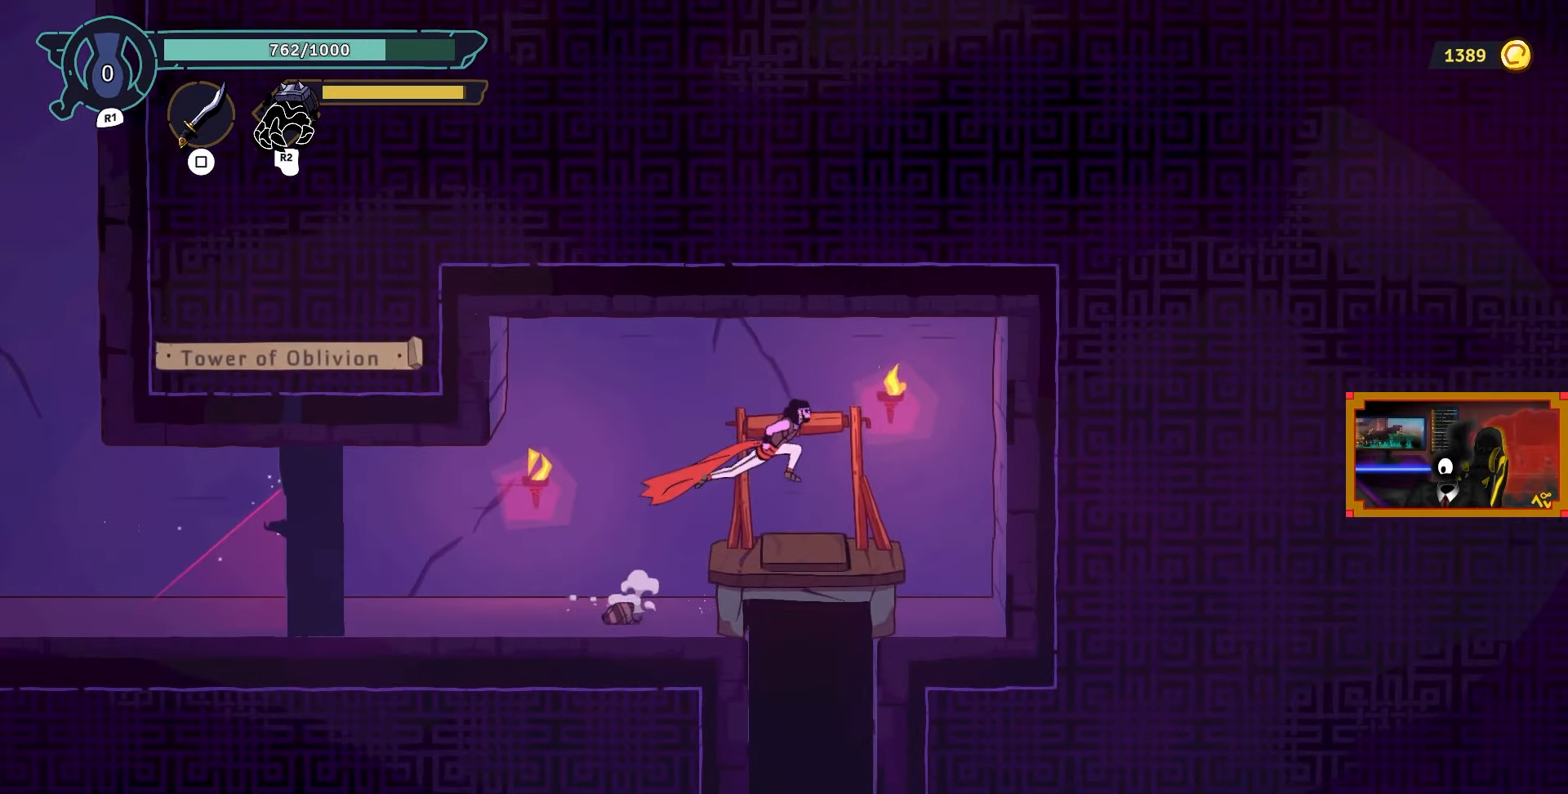
{"buttons": [], "left_stick": "center", "right_stick": "center", "events": [[150, "DPAD_RIGHT", "up"]]}
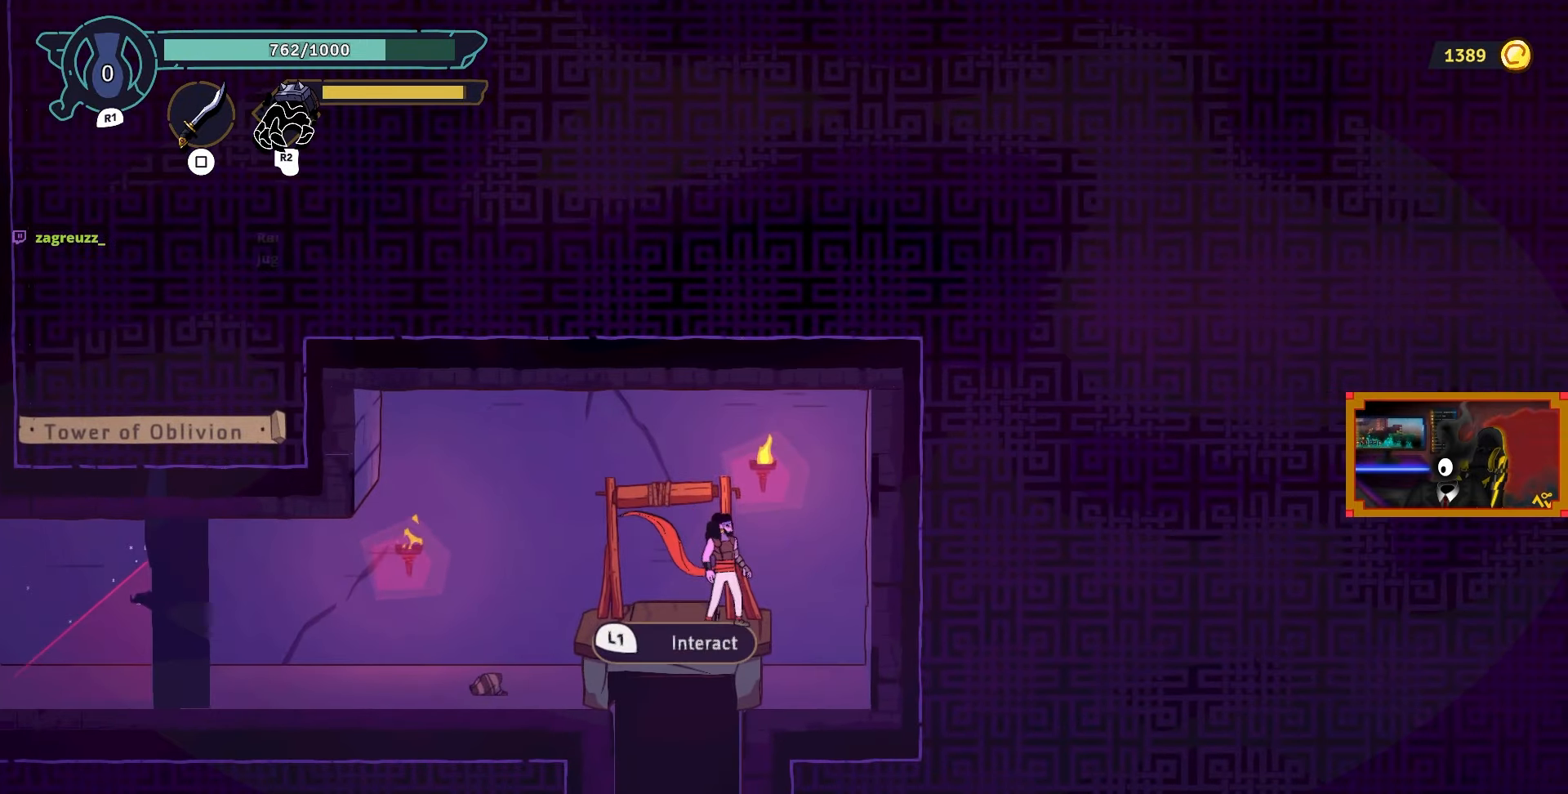
{"buttons": [], "left_stick": "center", "right_stick": "center", "events": [[33, "DPAD_LEFT", "down"], [250, "DPAD_LEFT", "up"]]}
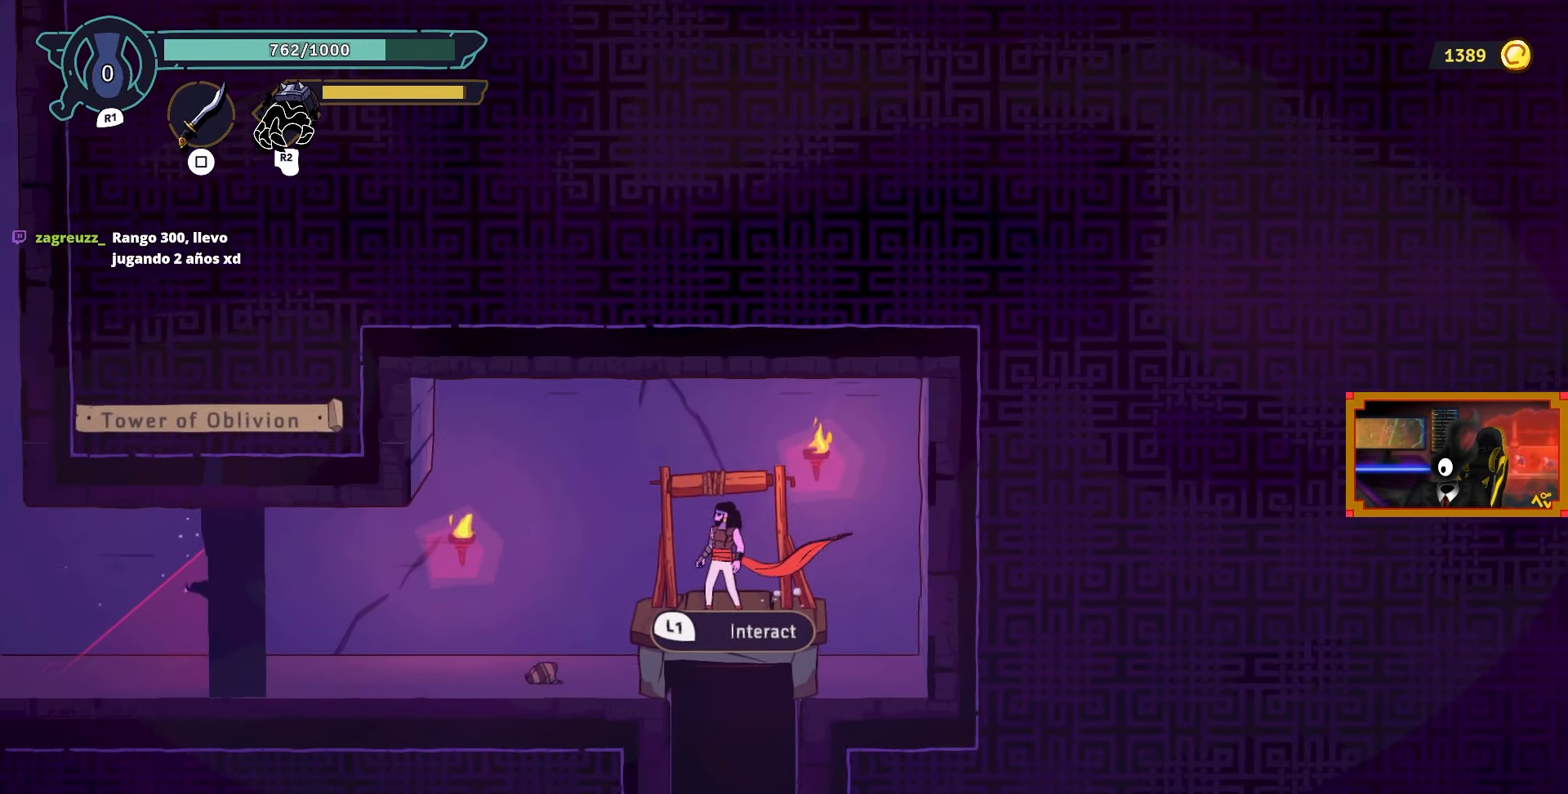
{"buttons": [], "left_stick": "center", "right_stick": "center", "events": [[50, "DPAD_LEFT", "down"], [500, "DPAD_LEFT", "up"]]}
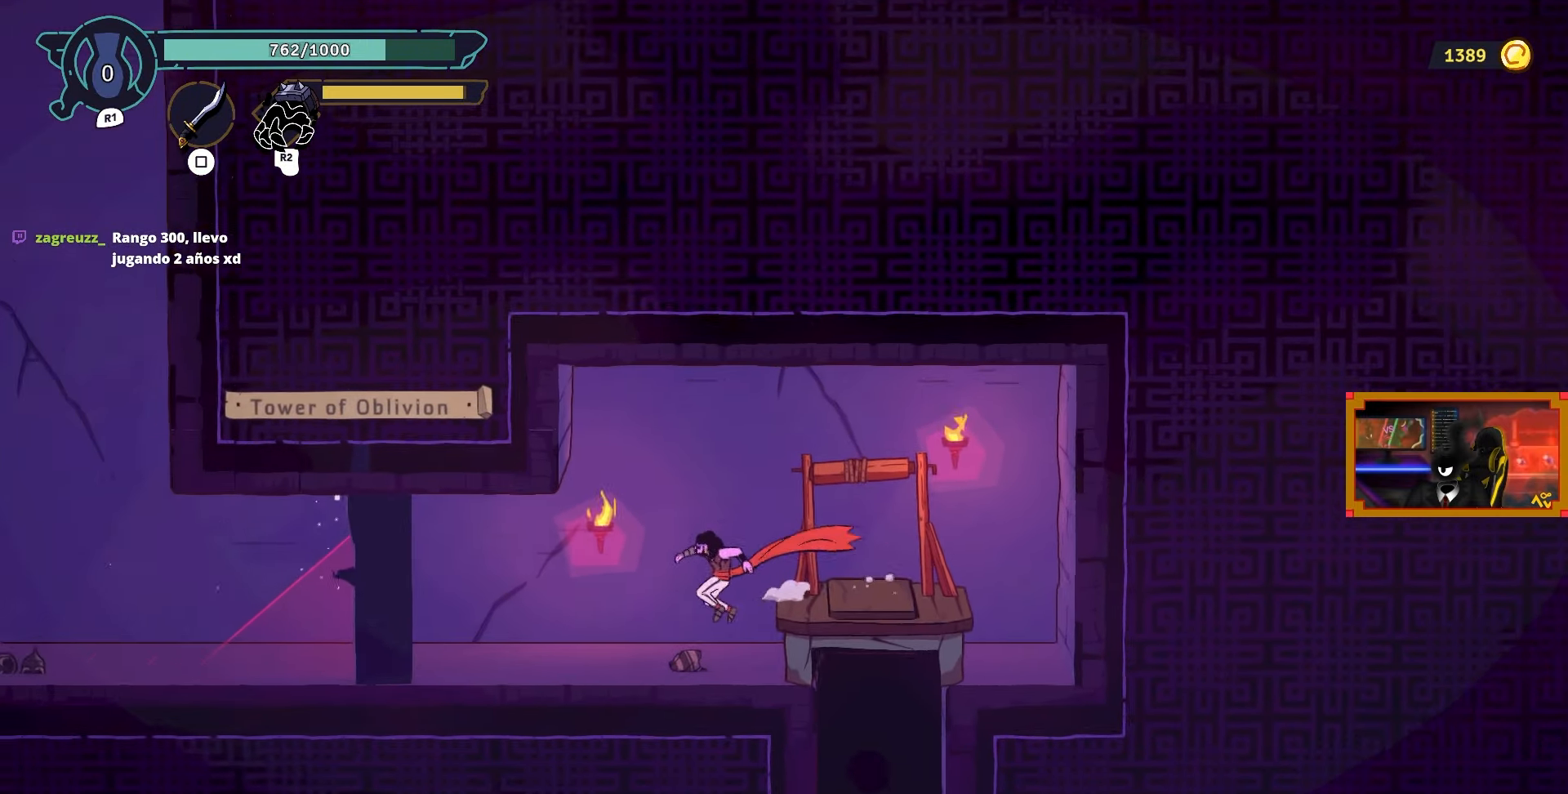
{"buttons": [], "left_stick": "center", "right_stick": "center", "events": [[150, "DPAD_RIGHT", "down"], [383, "DPAD_RIGHT", "up"]]}
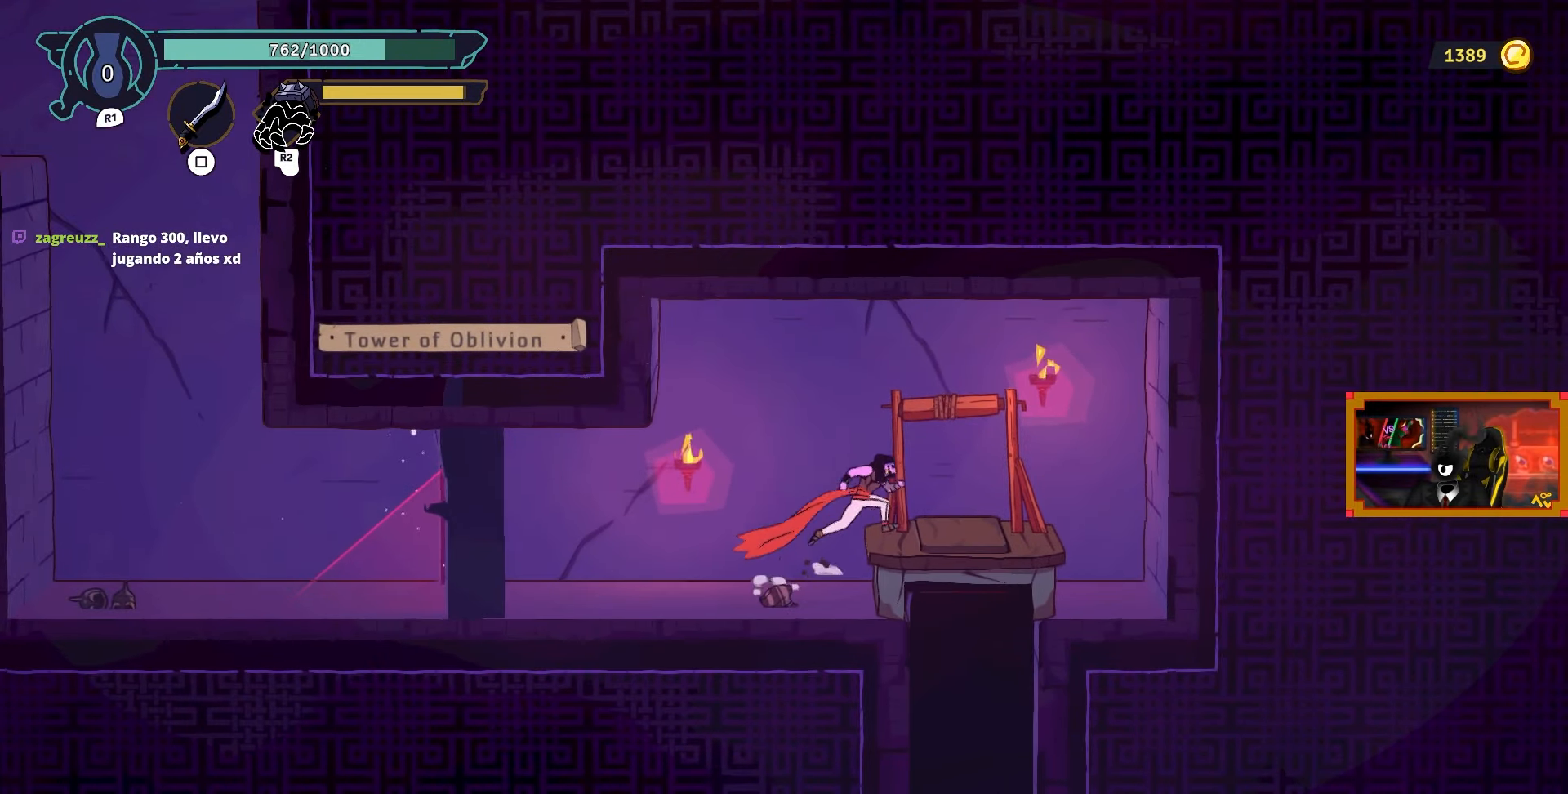
{"buttons": [], "left_stick": "center", "right_stick": "center", "events": []}
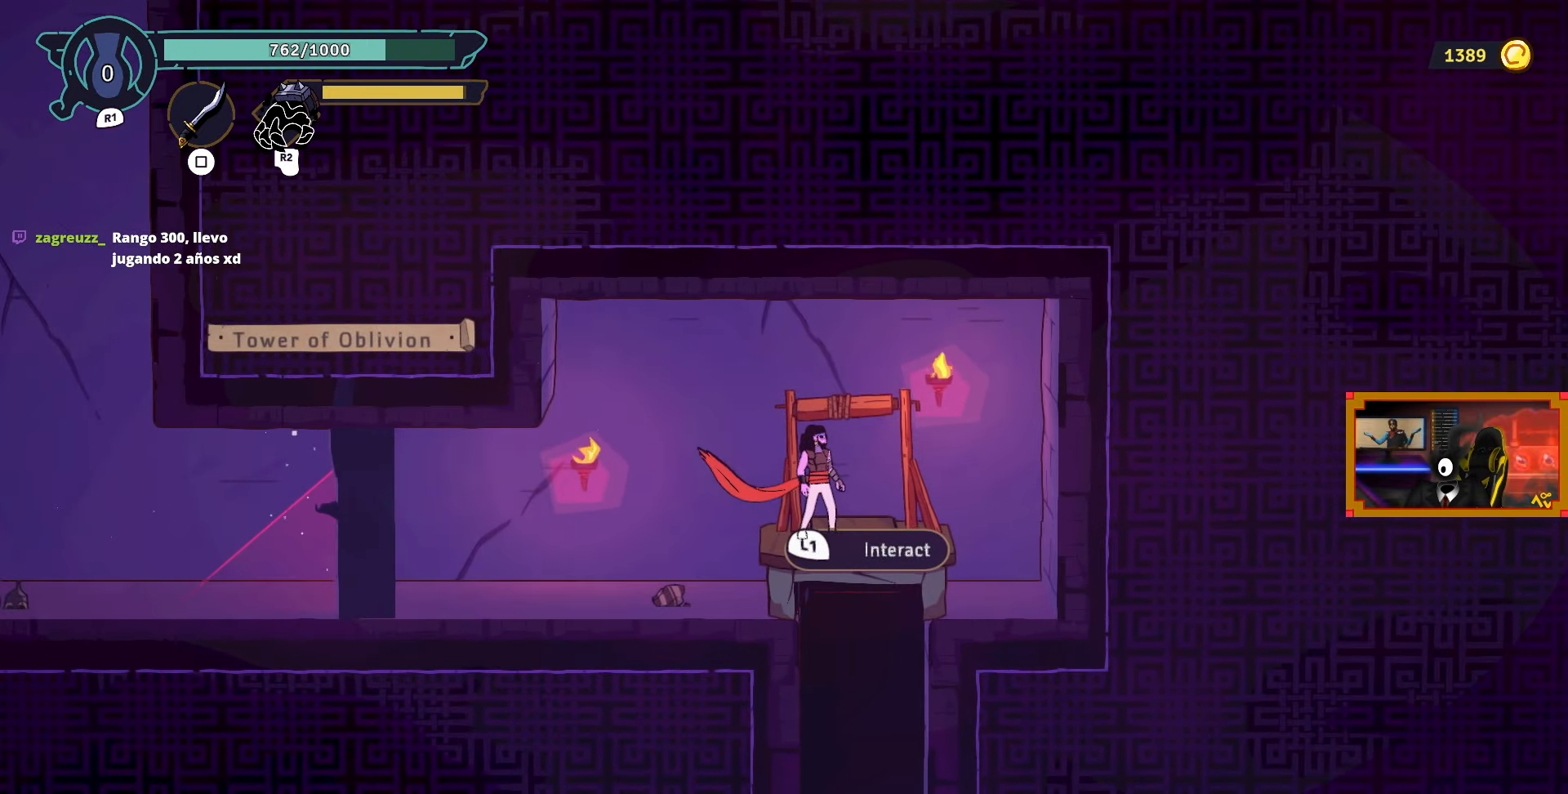
{"buttons": [], "left_stick": "center", "right_stick": "center", "events": []}
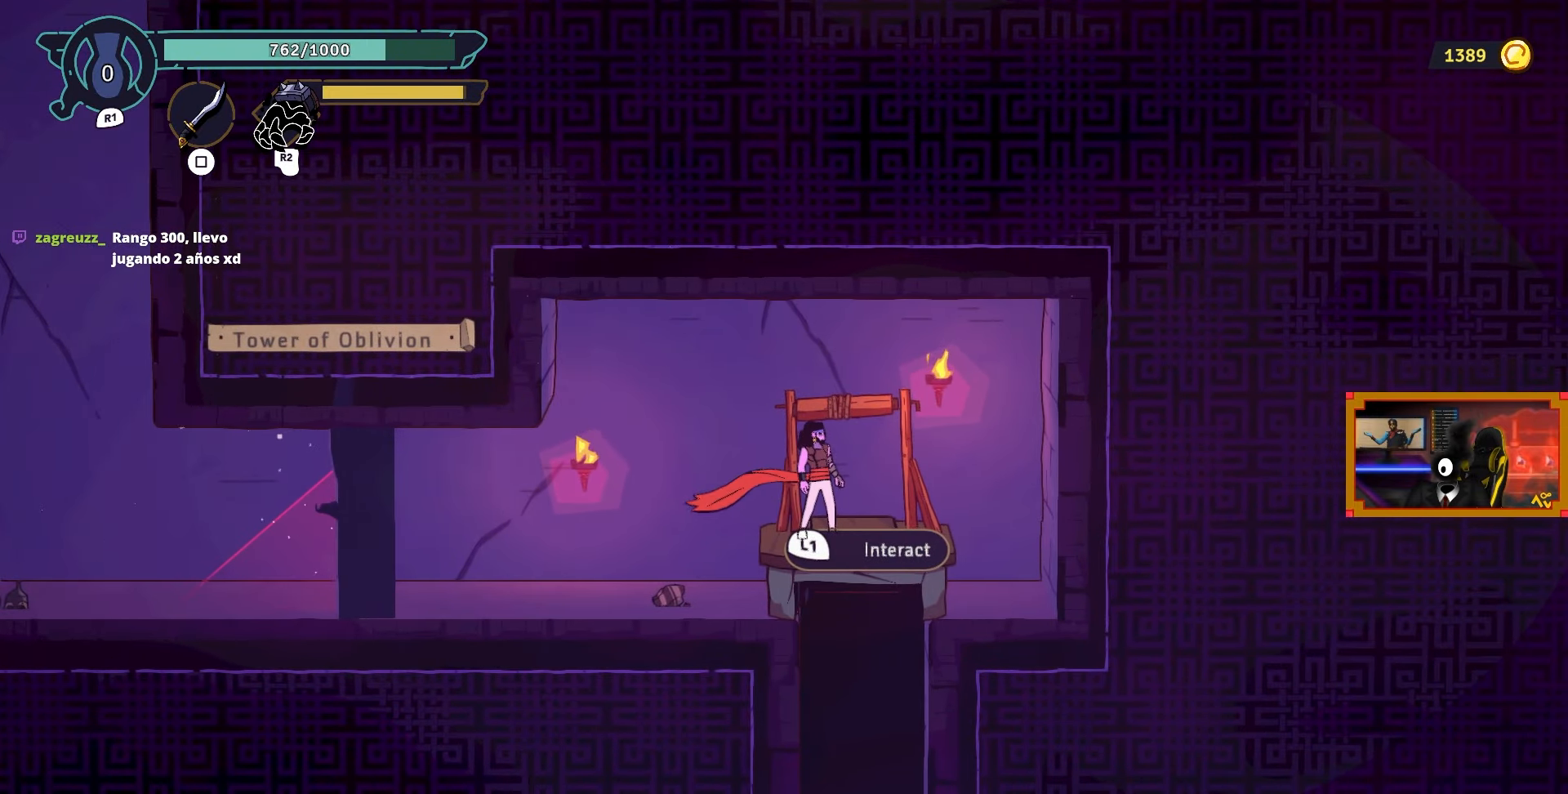
{"buttons": ["L1"], "left_stick": "center", "right_stick": "center", "events": [[450, "L1", "down"]]}
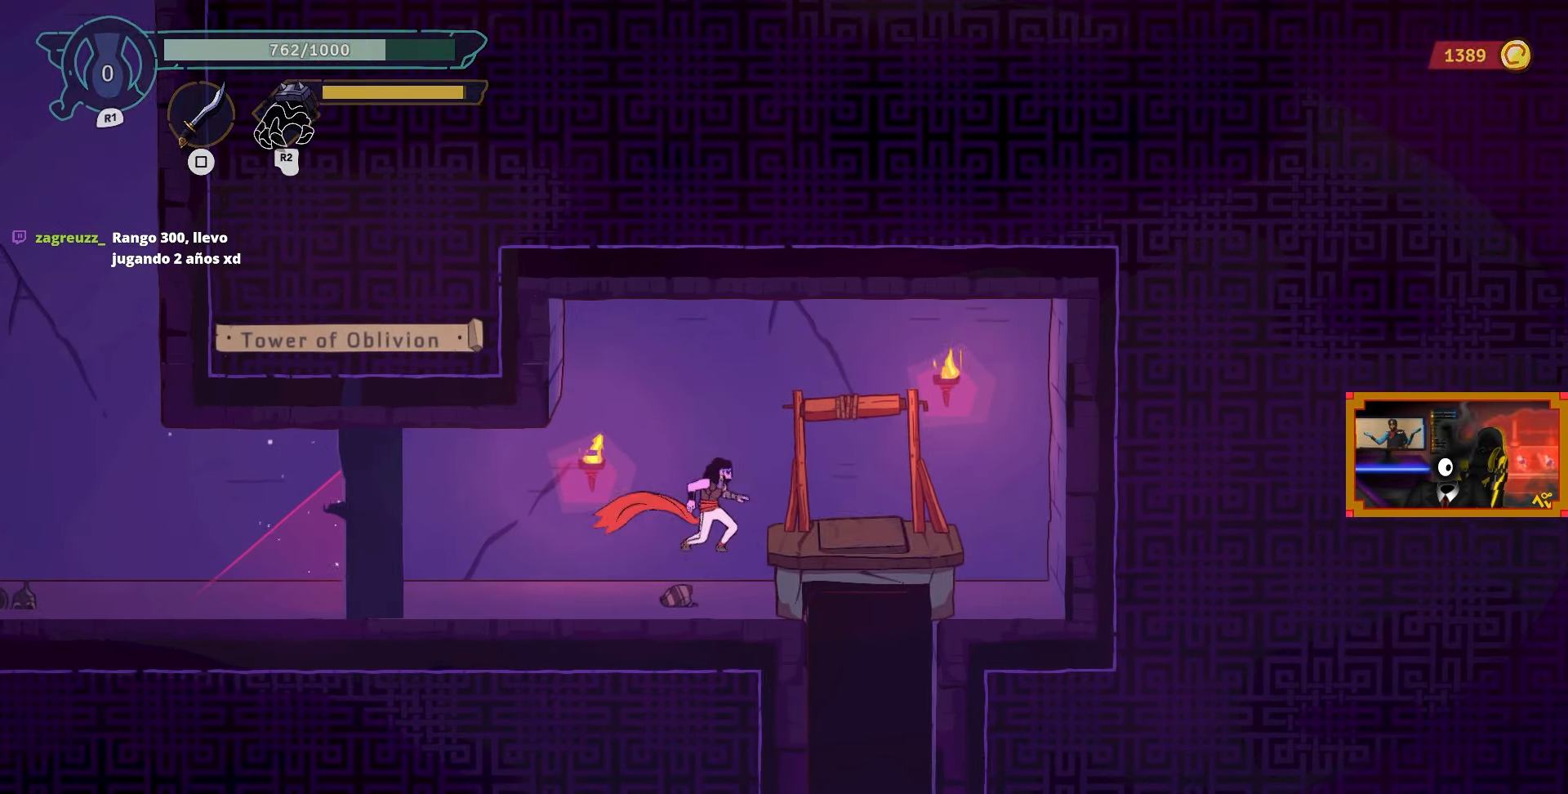
{"buttons": [], "left_stick": "center", "right_stick": "center", "events": [[50, "L1", "up"]]}